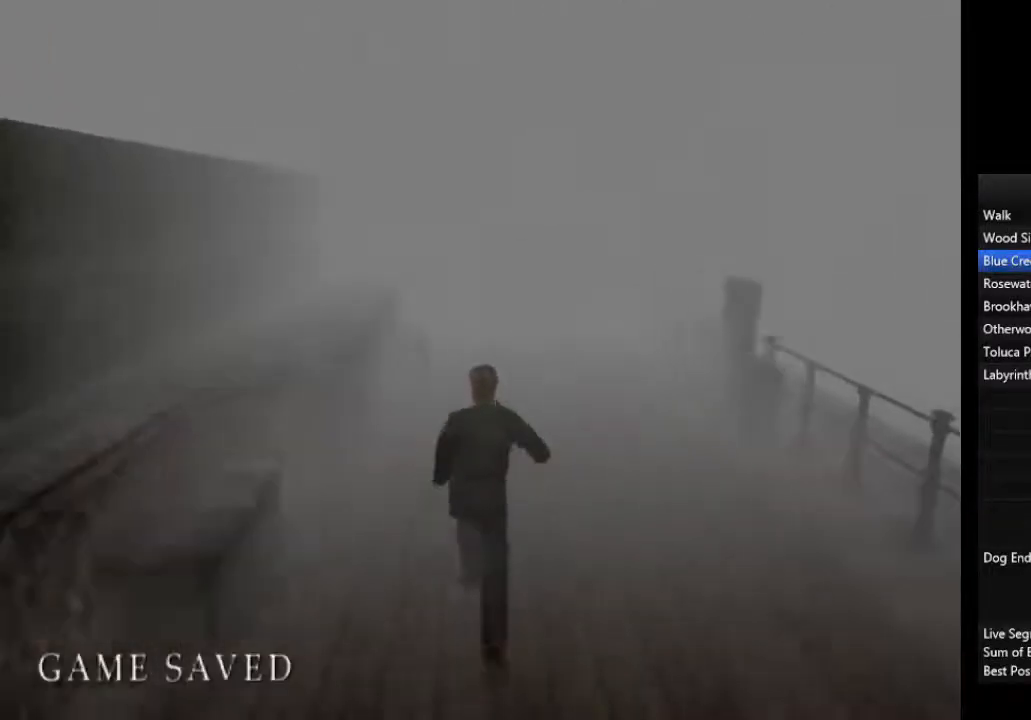
Gameplay with a controller (PlayStation layout); each line is a JSON object with the inputs held at the frame after it. "events" lists button and stick changes between this image and that frame as [ms after this image, input, new state], when the widget could be followed in between.
{"buttons": ["L1"], "left_stick": "up", "right_stick": "center", "events": [[100, "L1", "down"], [167, "L1", "up"], [267, "L1", "down"], [367, "L1", "up"], [467, "L1", "down"]]}
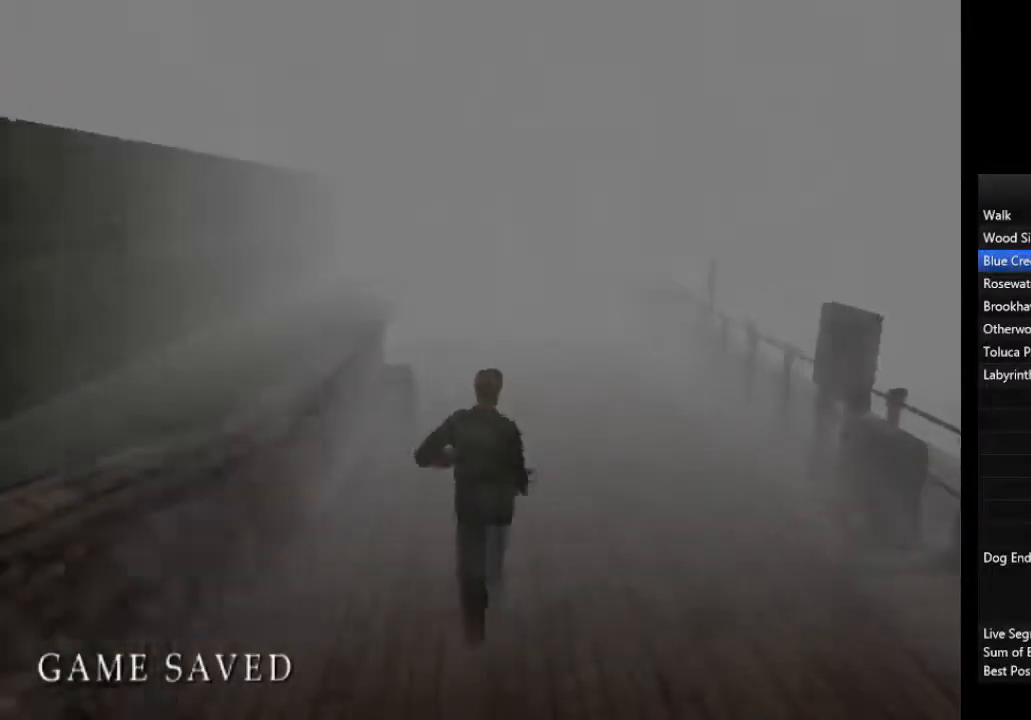
{"buttons": [], "left_stick": "up", "right_stick": "center", "events": [[33, "L1", "up"]]}
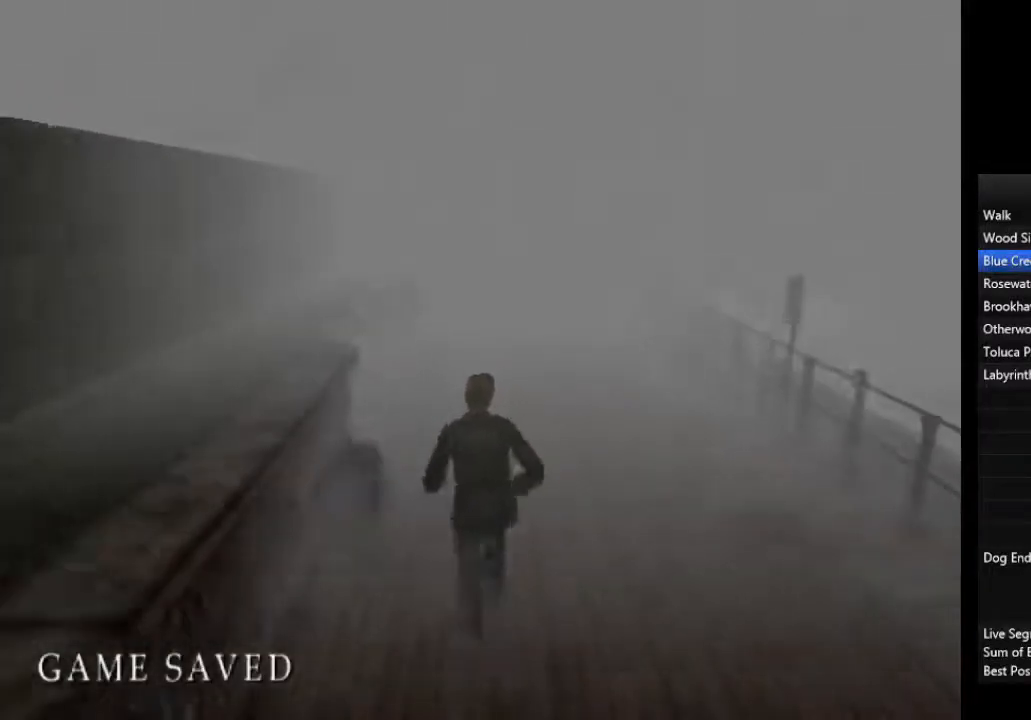
{"buttons": [], "left_stick": "up", "right_stick": "center", "events": []}
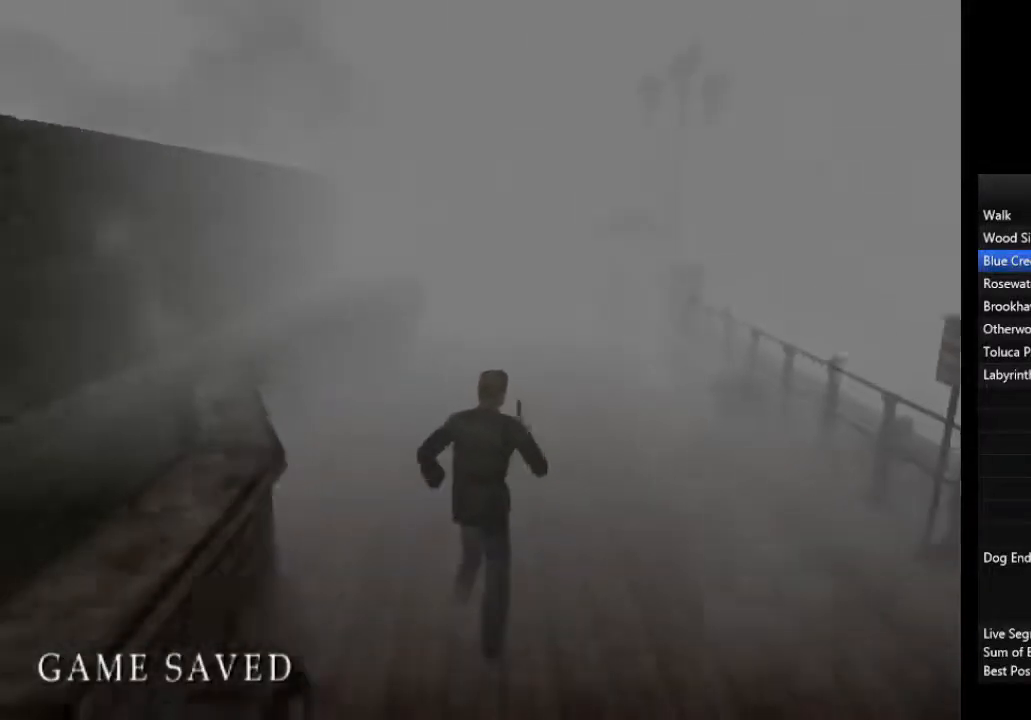
{"buttons": ["R2"], "left_stick": "up", "right_stick": "center", "events": [[333, "R2", "down"], [400, "R2", "up"], [467, "R2", "down"]]}
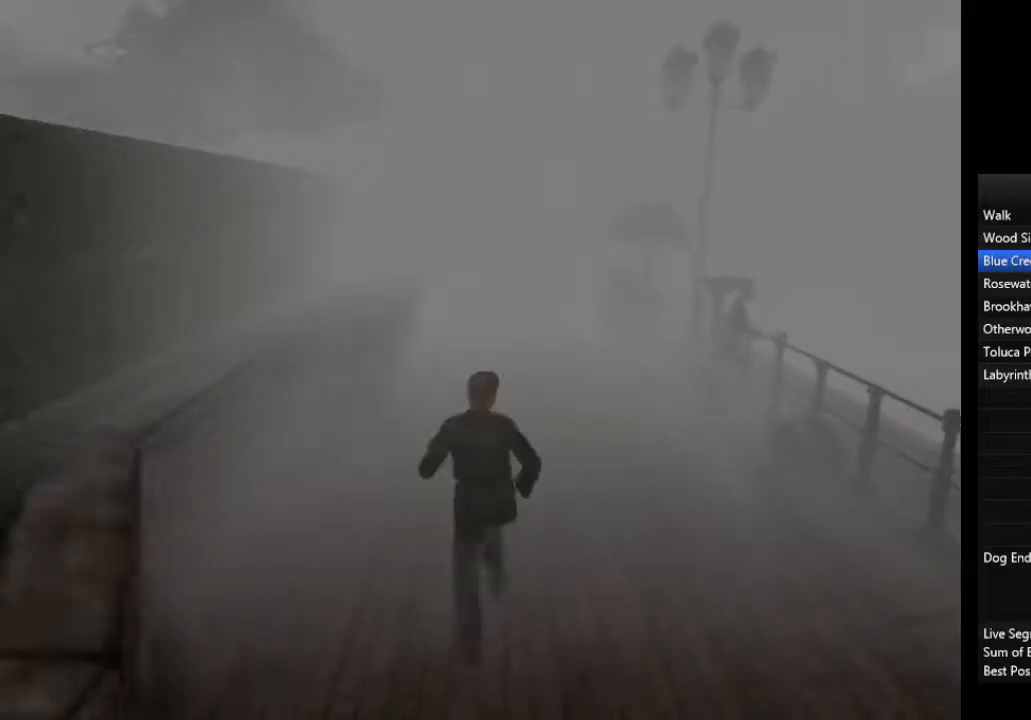
{"buttons": ["R2"], "left_stick": "up", "right_stick": "center", "events": [[200, "R2", "up"], [267, "R2", "down"]]}
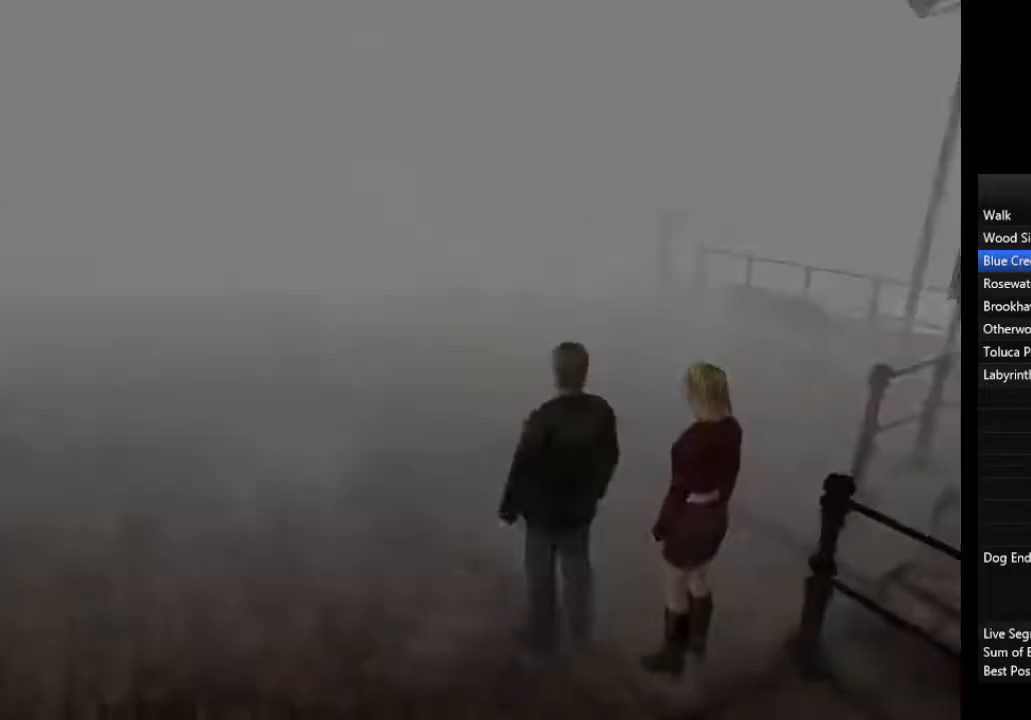
{"buttons": ["R2"], "left_stick": "up", "right_stick": "center", "events": [[67, "R2", "up"], [400, "R2", "down"]]}
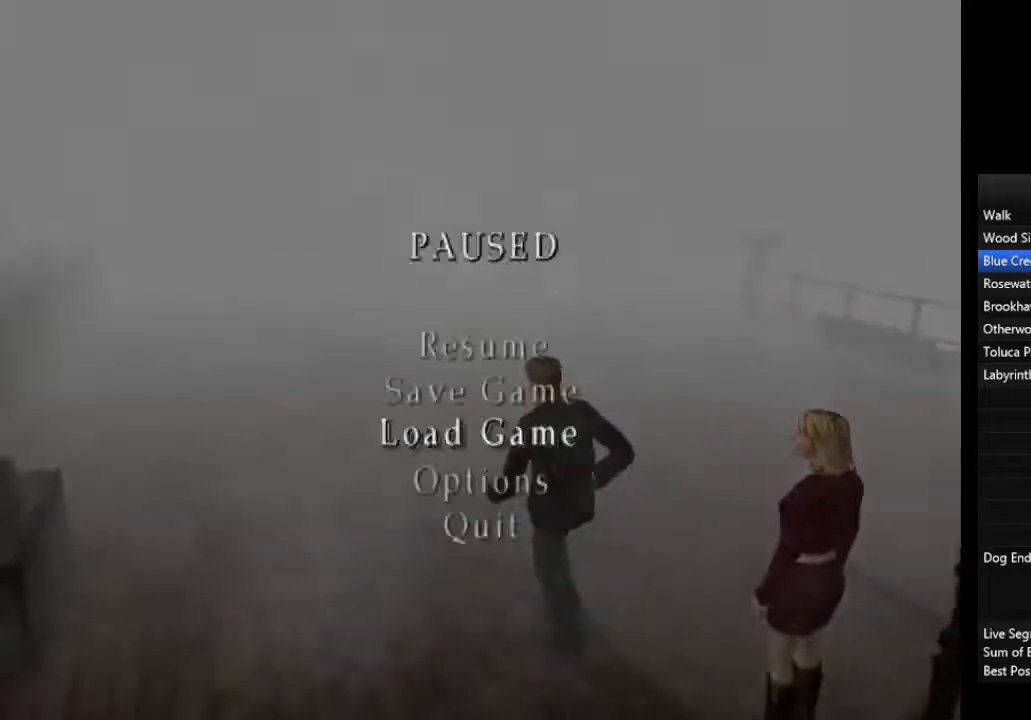
{"buttons": [], "left_stick": "up-left", "right_stick": "center", "events": [[33, "left_stick", "up-left"], [100, "R2", "up"]]}
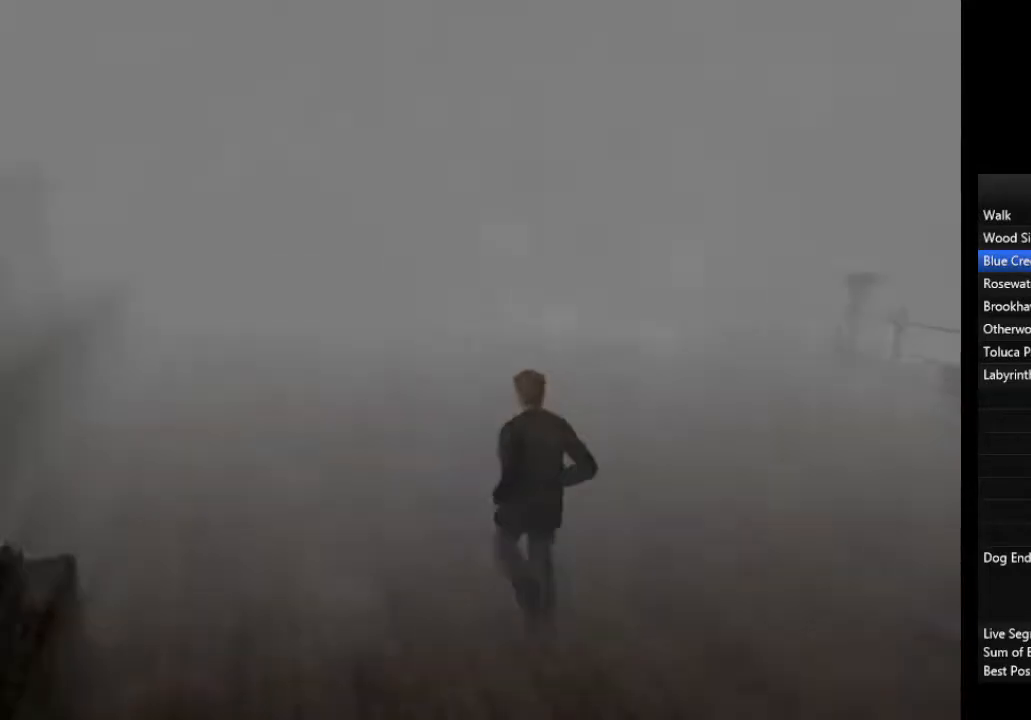
{"buttons": [], "left_stick": "up-left", "right_stick": "center", "events": [[400, "L1", "down"], [467, "L1", "up"]]}
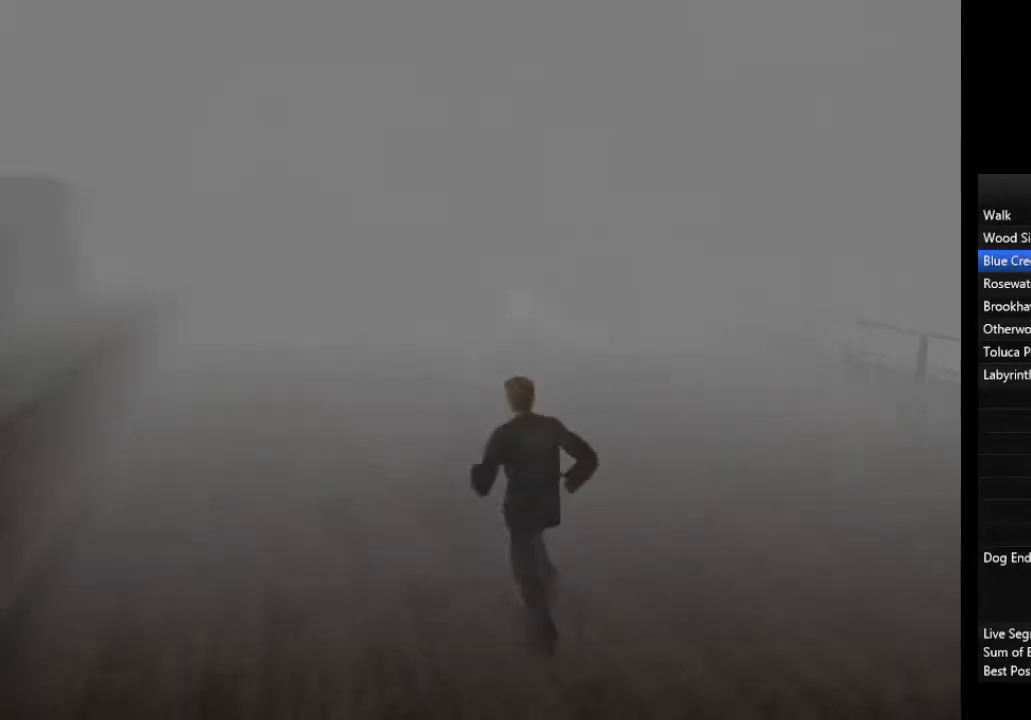
{"buttons": [], "left_stick": "up-left", "right_stick": "center", "events": []}
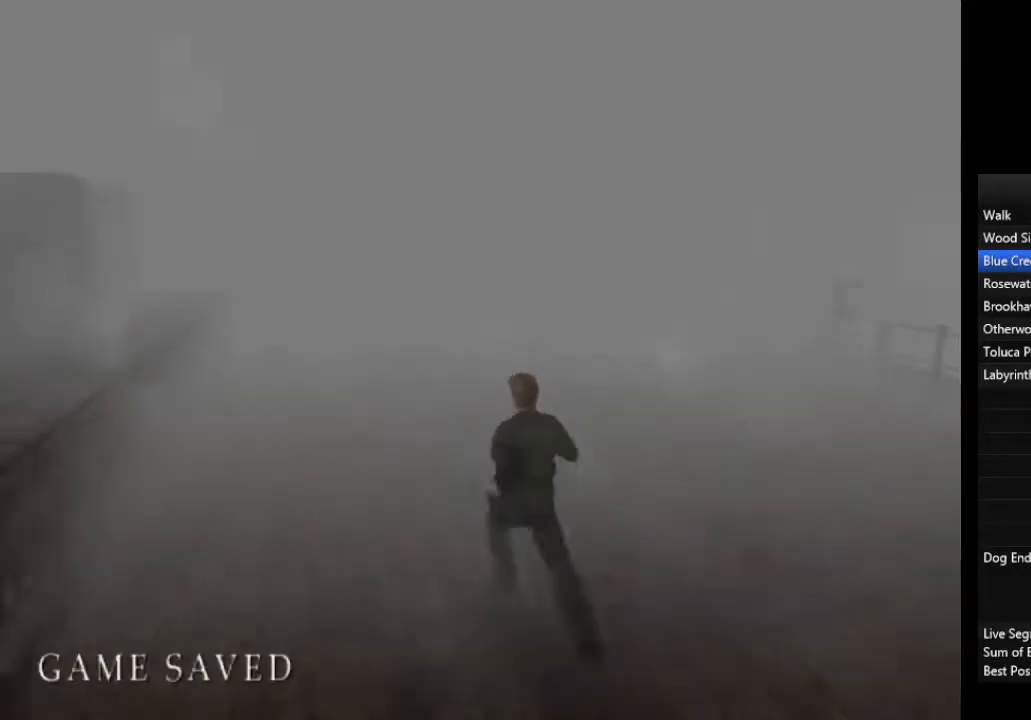
{"buttons": [], "left_stick": "up-left", "right_stick": "center", "events": [[167, "L1", "down"], [267, "L1", "up"], [367, "L1", "down"], [433, "L1", "up"]]}
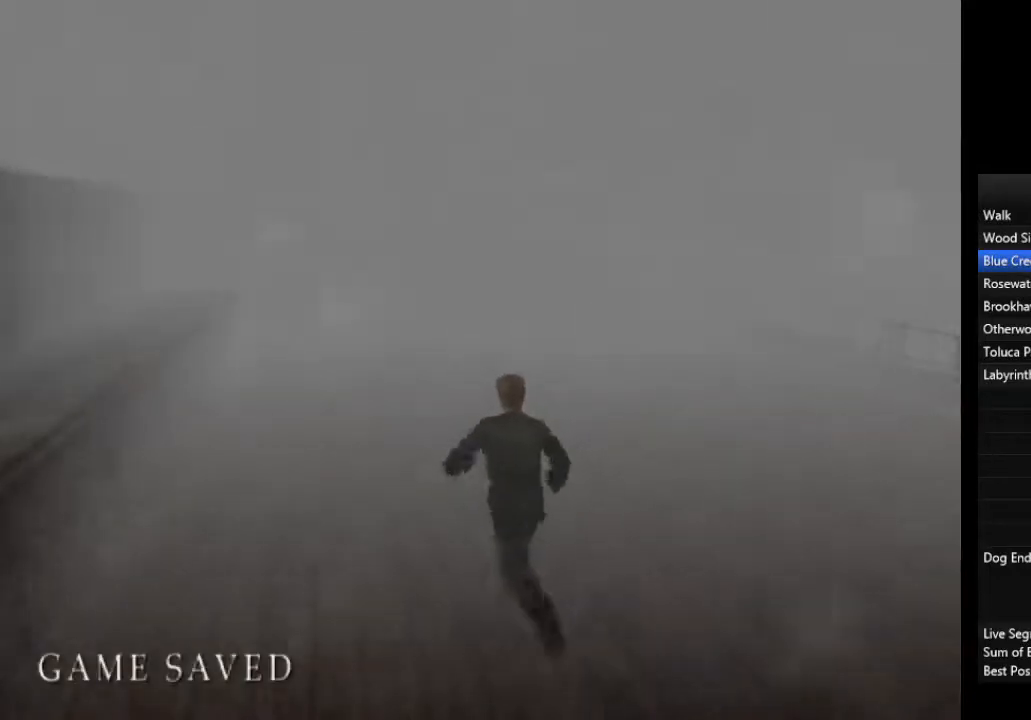
{"buttons": [], "left_stick": "up-left", "right_stick": "center", "events": [[33, "L1", "down"], [133, "L1", "up"], [233, "L1", "down"], [300, "L1", "up"], [400, "L1", "down"], [500, "L1", "up"]]}
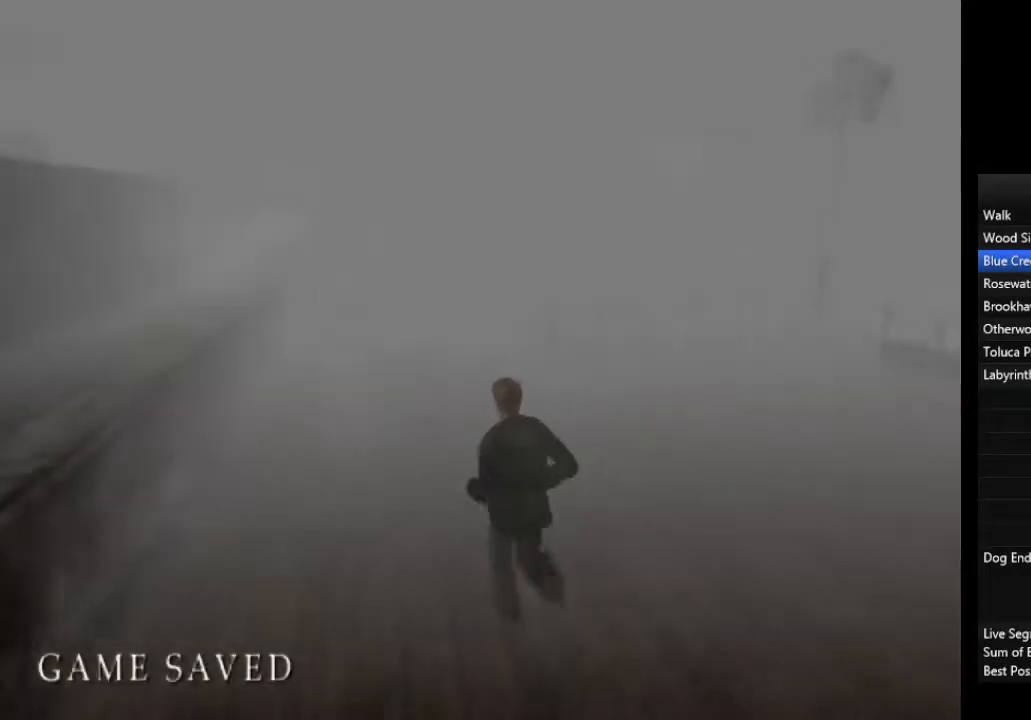
{"buttons": [], "left_stick": "up", "right_stick": "center", "events": [[67, "L1", "down"], [167, "L1", "up"], [200, "left_stick", "up"], [267, "L1", "down"], [333, "L1", "up"], [433, "L1", "down"], [500, "L1", "up"]]}
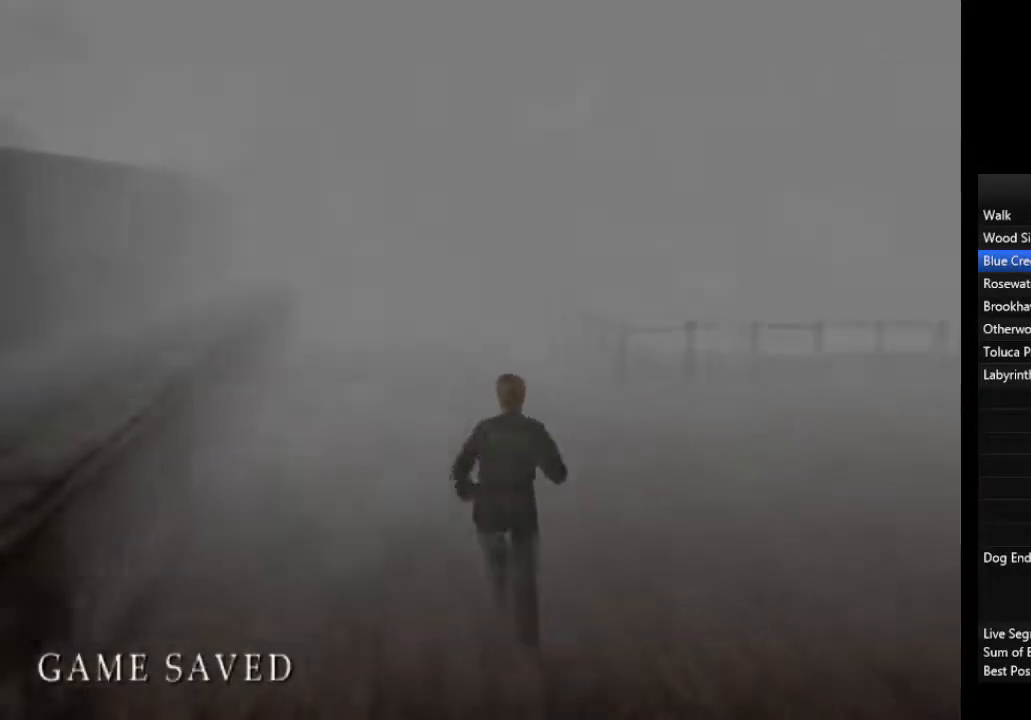
{"buttons": ["L1"], "left_stick": "up", "right_stick": "center", "events": [[100, "L1", "down"], [167, "L1", "up"], [267, "L1", "down"], [367, "L1", "up"], [433, "L1", "down"]]}
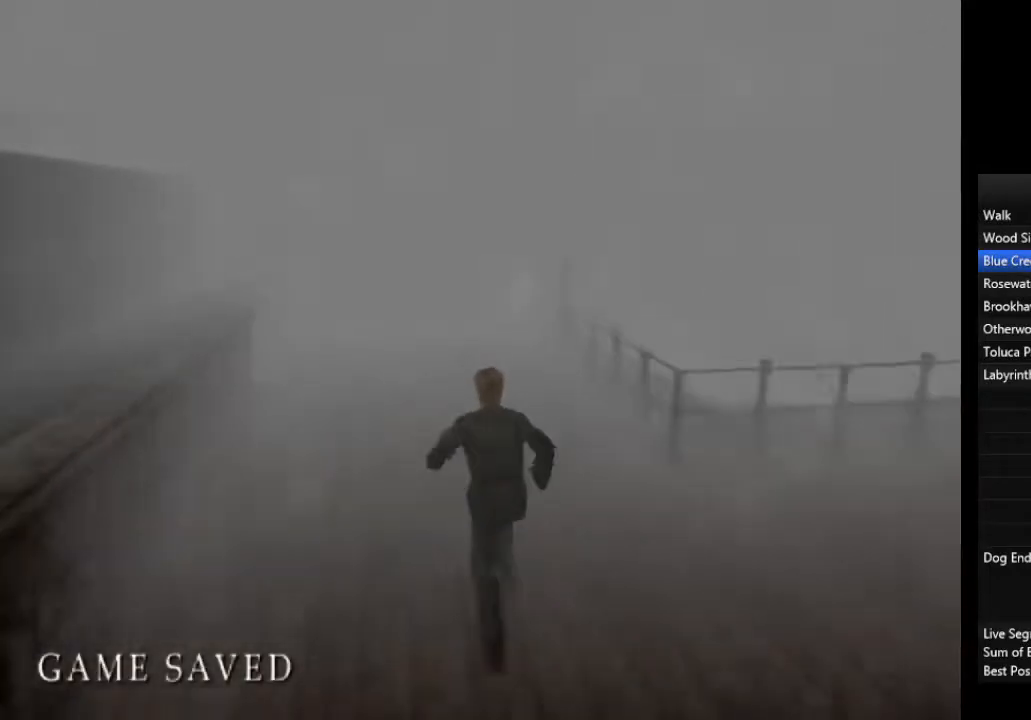
{"buttons": ["L1"], "left_stick": "up", "right_stick": "center", "events": [[33, "L1", "up"], [133, "L1", "down"], [233, "L1", "up"], [300, "L1", "down"], [400, "L1", "up"], [500, "L1", "down"]]}
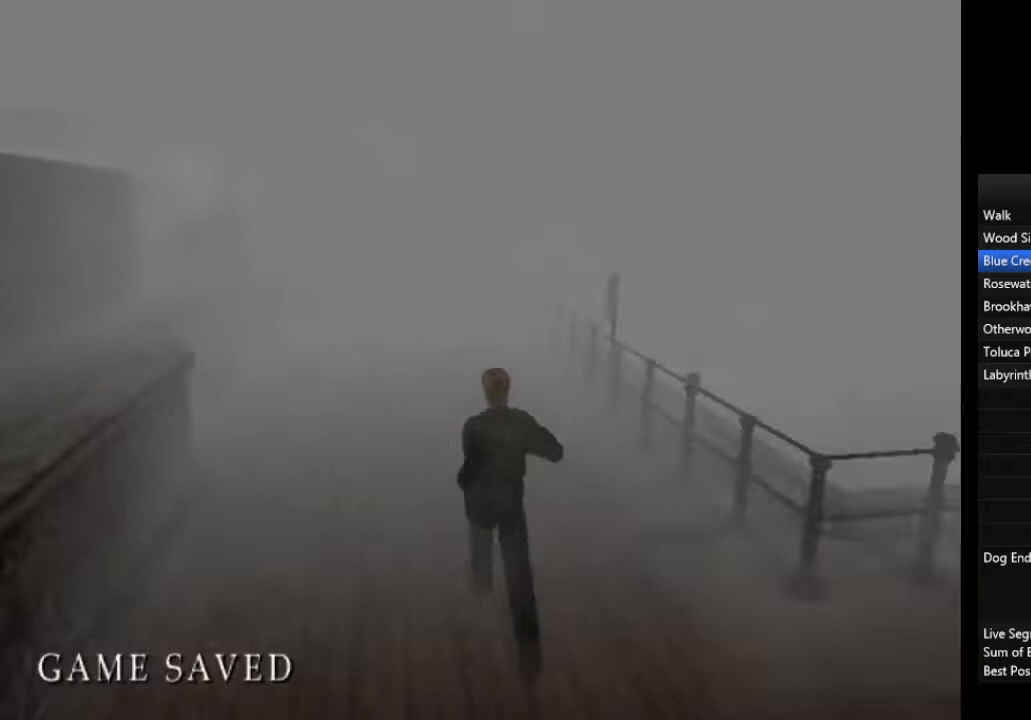
{"buttons": [], "left_stick": "up", "right_stick": "center", "events": [[67, "L1", "up"], [167, "L1", "down"], [267, "L1", "up"], [367, "L1", "down"], [433, "L1", "up"]]}
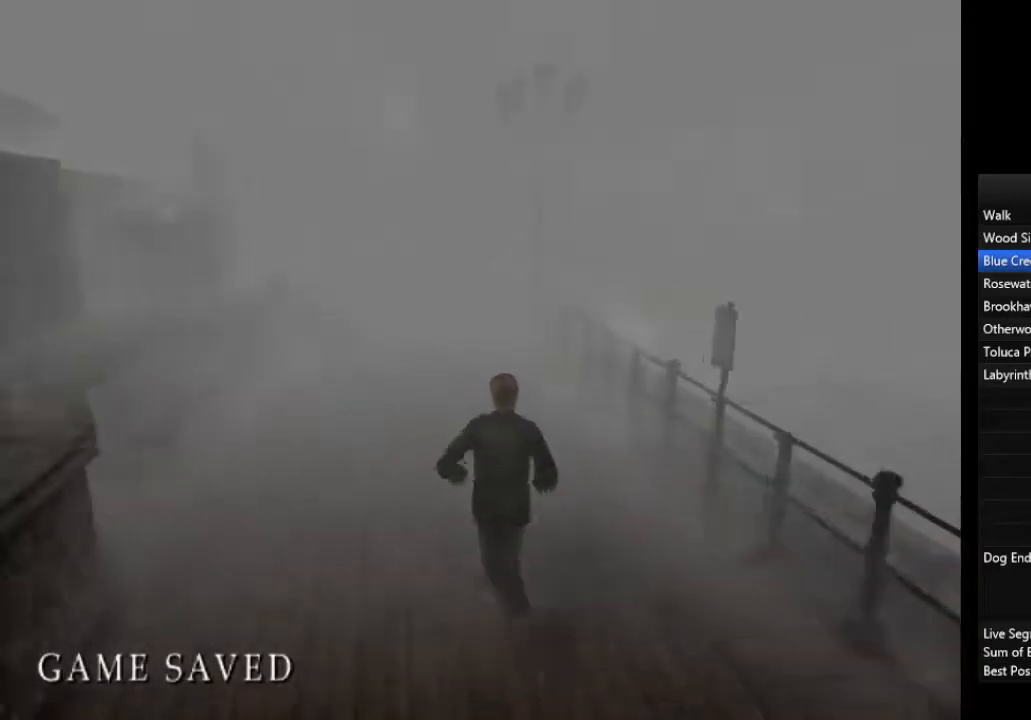
{"buttons": [], "left_stick": "up", "right_stick": "center", "events": [[33, "L1", "down"], [133, "L1", "up"], [233, "L1", "down"], [300, "L1", "up"], [400, "L1", "down"], [500, "L1", "up"]]}
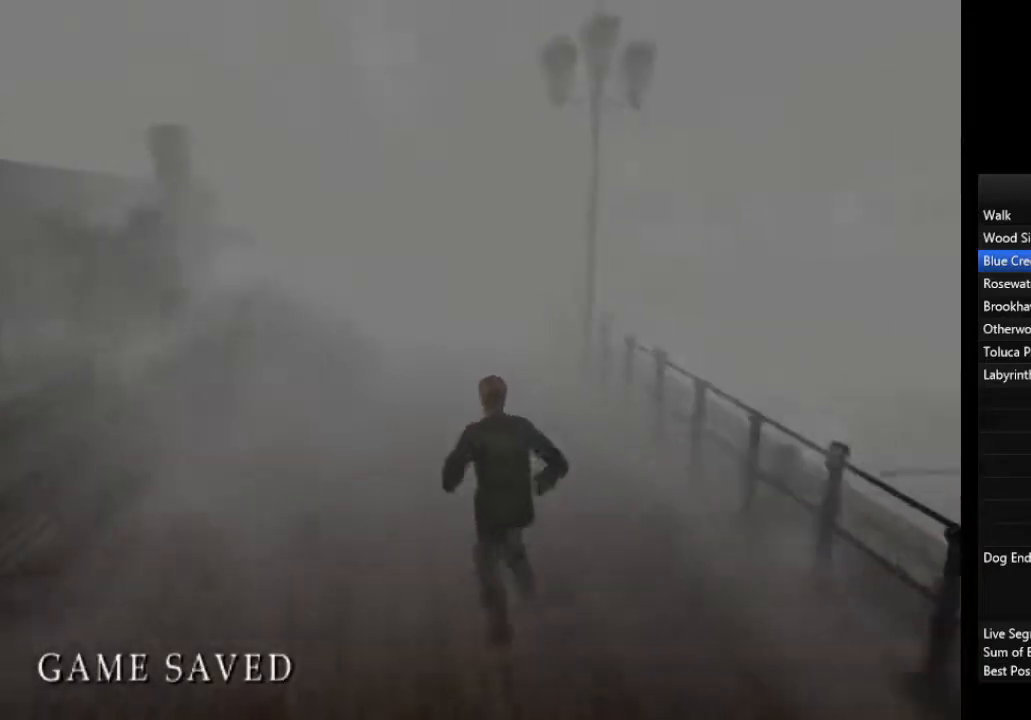
{"buttons": ["L1"], "left_stick": "up", "right_stick": "center", "events": [[100, "L1", "down"], [167, "L1", "up"], [267, "L1", "down"], [367, "L1", "up"], [467, "L1", "down"]]}
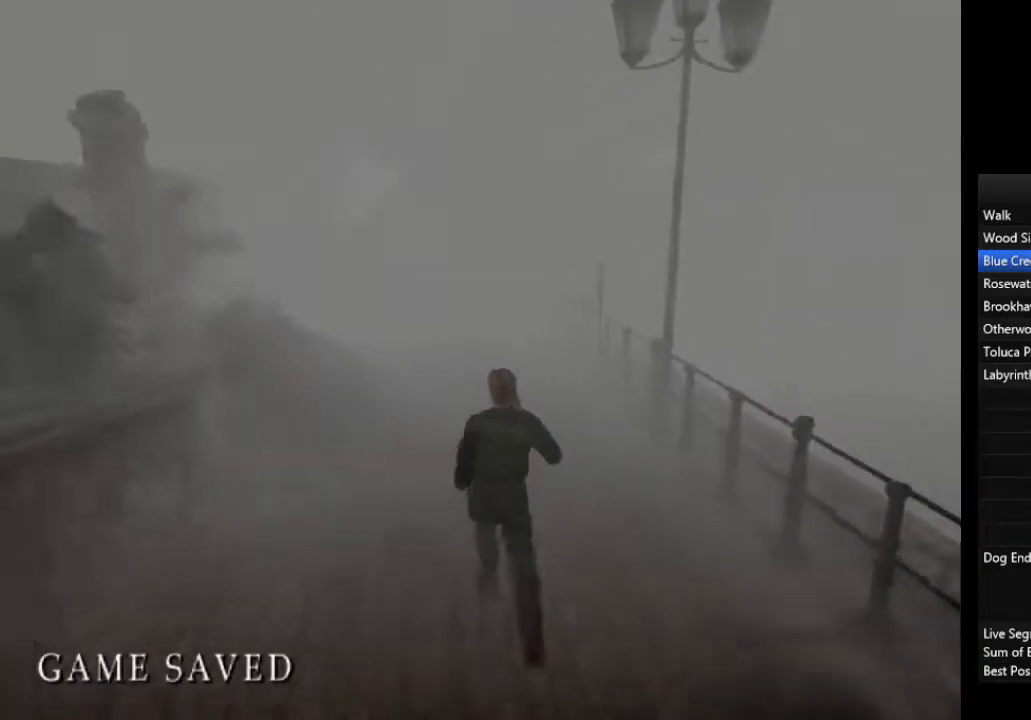
{"buttons": ["L1"], "left_stick": "up", "right_stick": "center", "events": [[33, "L1", "up"], [133, "L1", "down"], [200, "L1", "up"], [300, "L1", "down"], [367, "L1", "up"], [467, "L1", "down"]]}
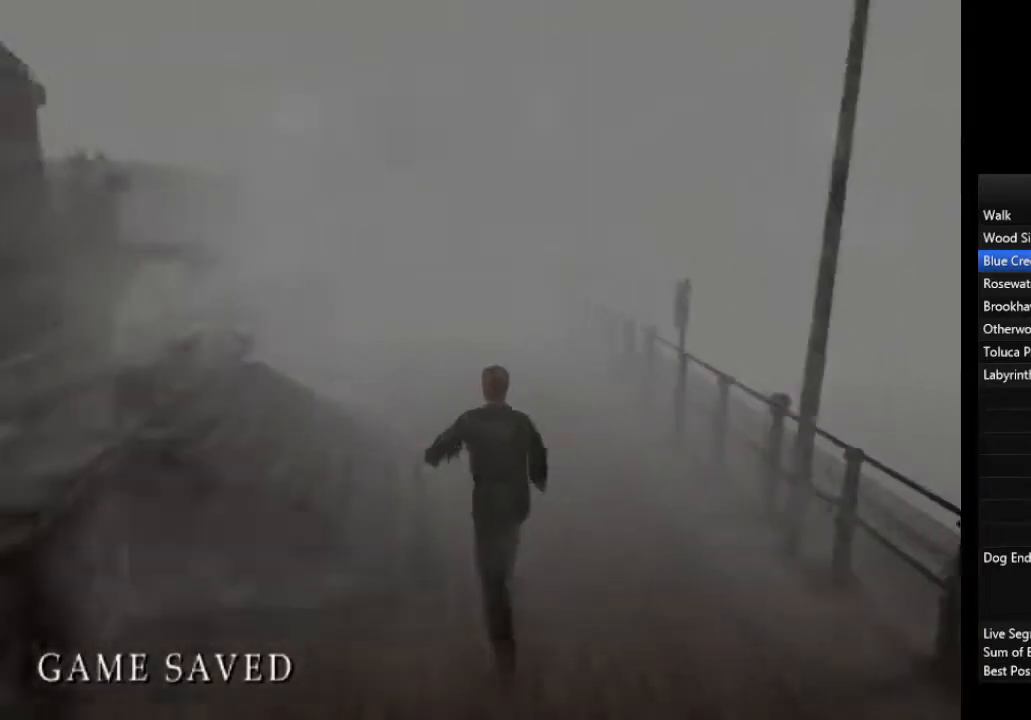
{"buttons": ["L1"], "left_stick": "up", "right_stick": "center", "events": [[33, "L1", "up"], [133, "L1", "down"], [233, "L1", "up"], [333, "L1", "down"], [400, "L1", "up"], [500, "L1", "down"]]}
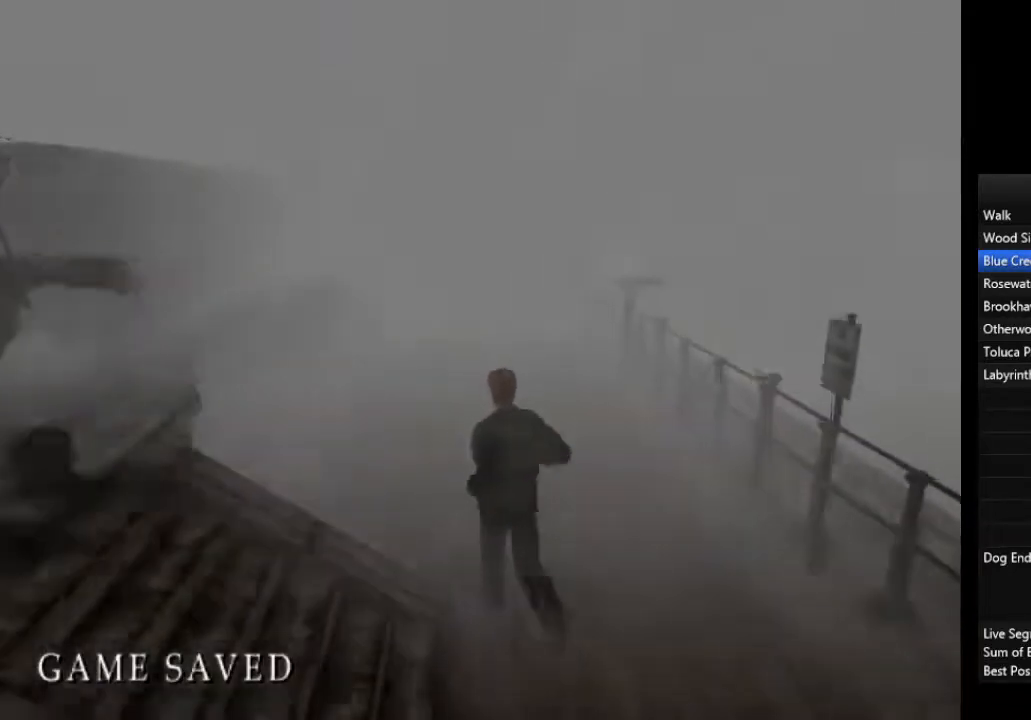
{"buttons": [], "left_stick": "up", "right_stick": "center", "events": [[100, "L1", "up"], [200, "L1", "down"], [300, "L1", "up"], [367, "L1", "down"], [467, "L1", "up"]]}
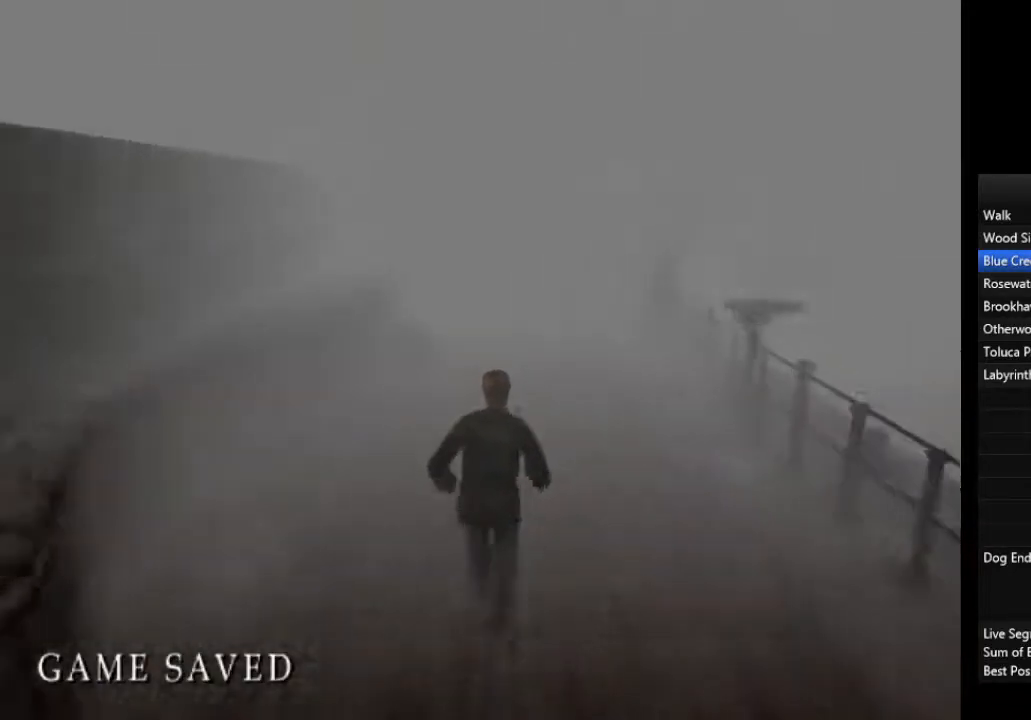
{"buttons": [], "left_stick": "up", "right_stick": "center", "events": [[33, "L1", "down"], [133, "L1", "up"], [233, "L1", "down"], [300, "L1", "up"], [400, "L1", "down"], [500, "L1", "up"]]}
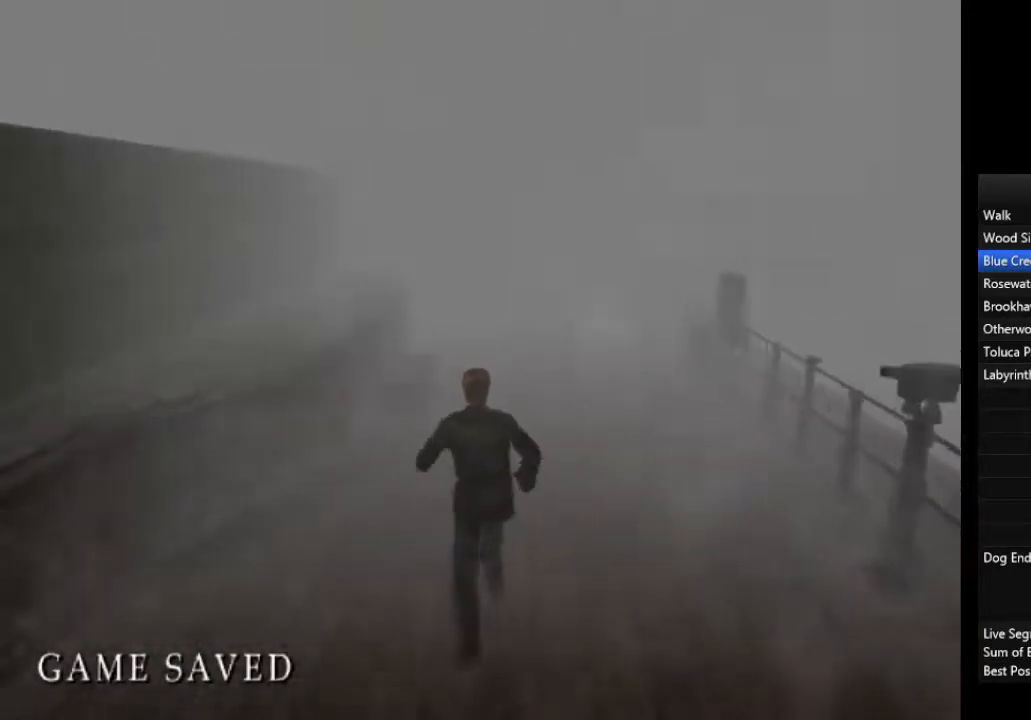
{"buttons": [], "left_stick": "up", "right_stick": "center", "events": [[67, "L1", "down"], [167, "L1", "up"], [233, "L1", "down"], [333, "L1", "up"], [400, "L1", "down"], [500, "L1", "up"]]}
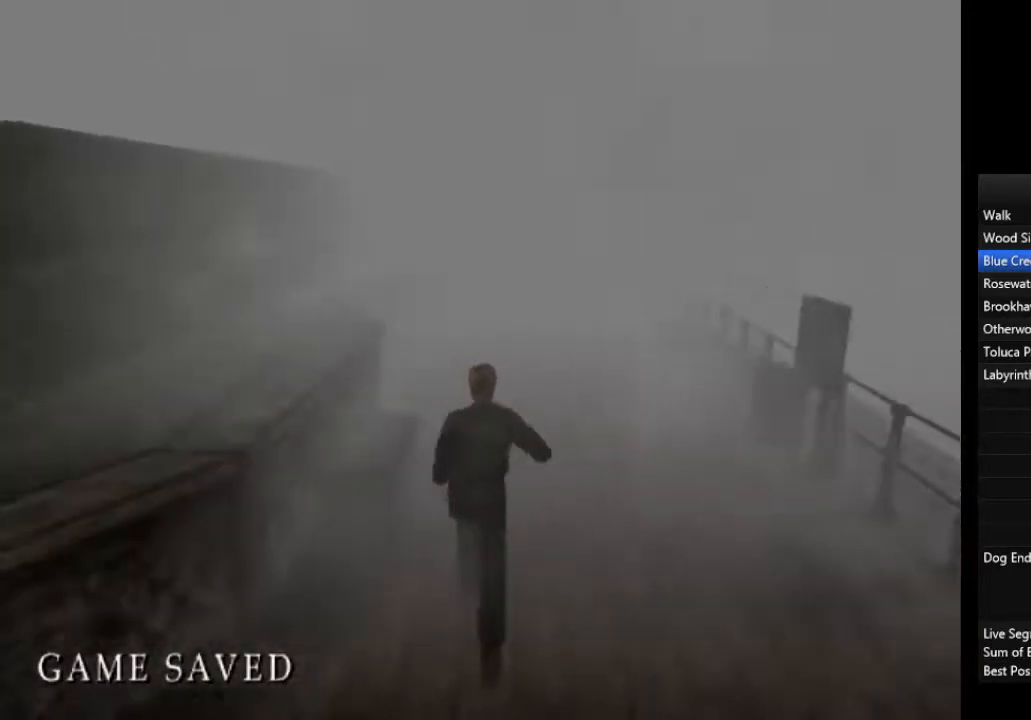
{"buttons": ["L1"], "left_stick": "up", "right_stick": "center", "events": [[100, "L1", "down"], [167, "L1", "up"], [267, "L1", "down"], [367, "L1", "up"], [467, "L1", "down"]]}
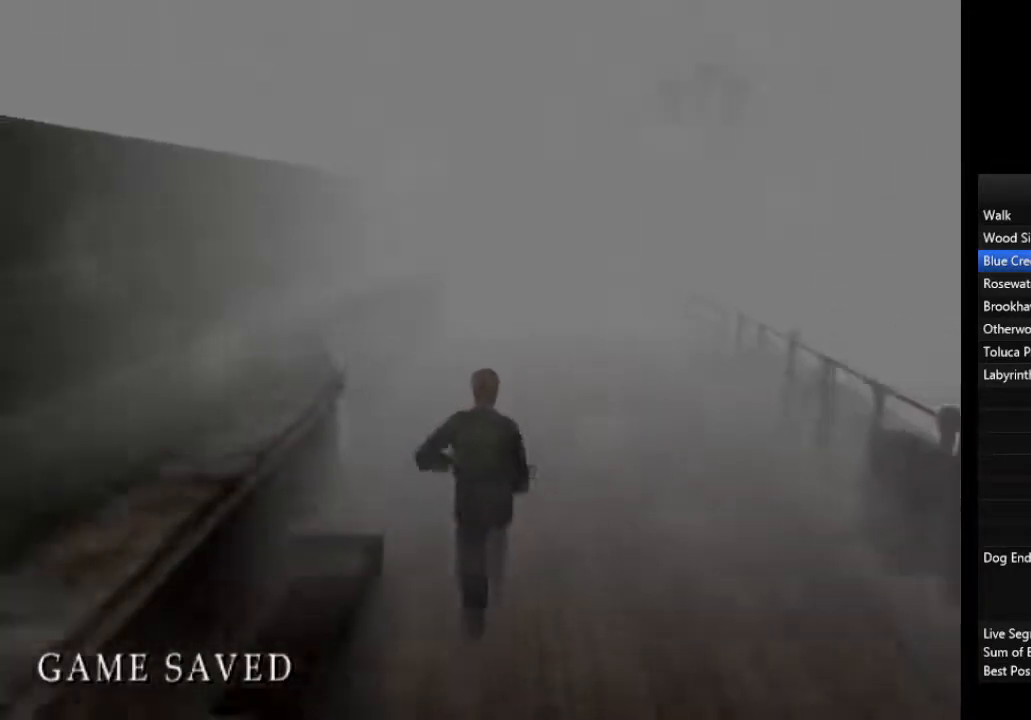
{"buttons": ["L1"], "left_stick": "up", "right_stick": "center", "events": [[33, "L1", "up"], [133, "L1", "down"], [200, "L1", "up"], [300, "L1", "down"], [400, "L1", "up"], [467, "L1", "down"]]}
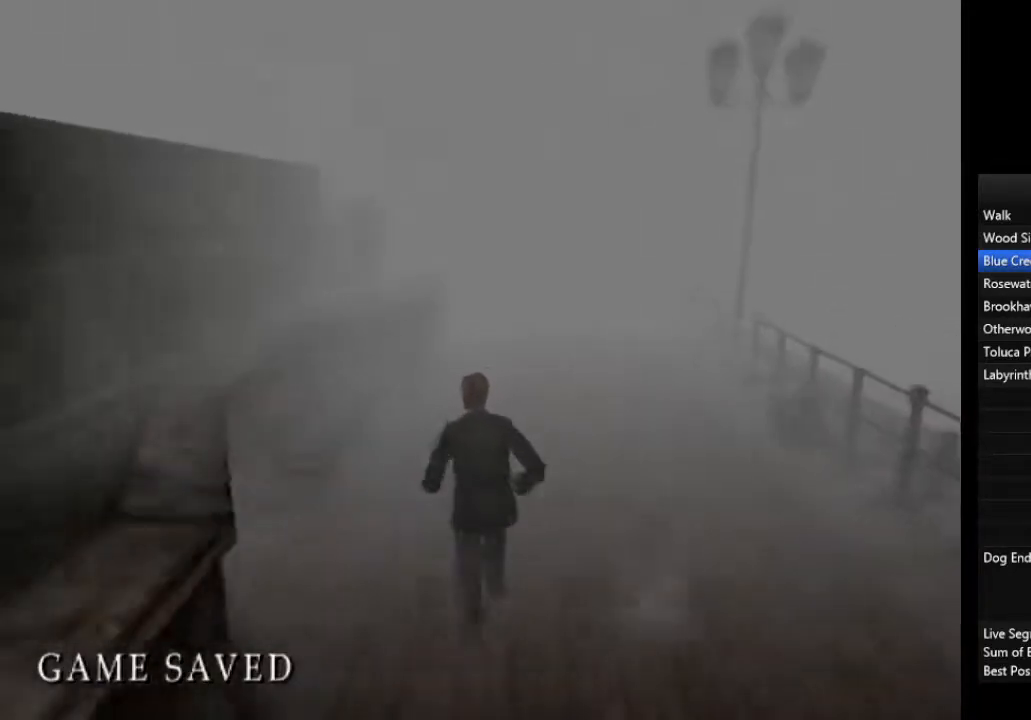
{"buttons": ["L1"], "left_stick": "up", "right_stick": "center", "events": [[67, "L1", "up"], [167, "L1", "down"], [233, "L1", "up"], [333, "L1", "down"], [433, "L1", "up"], [500, "L1", "down"]]}
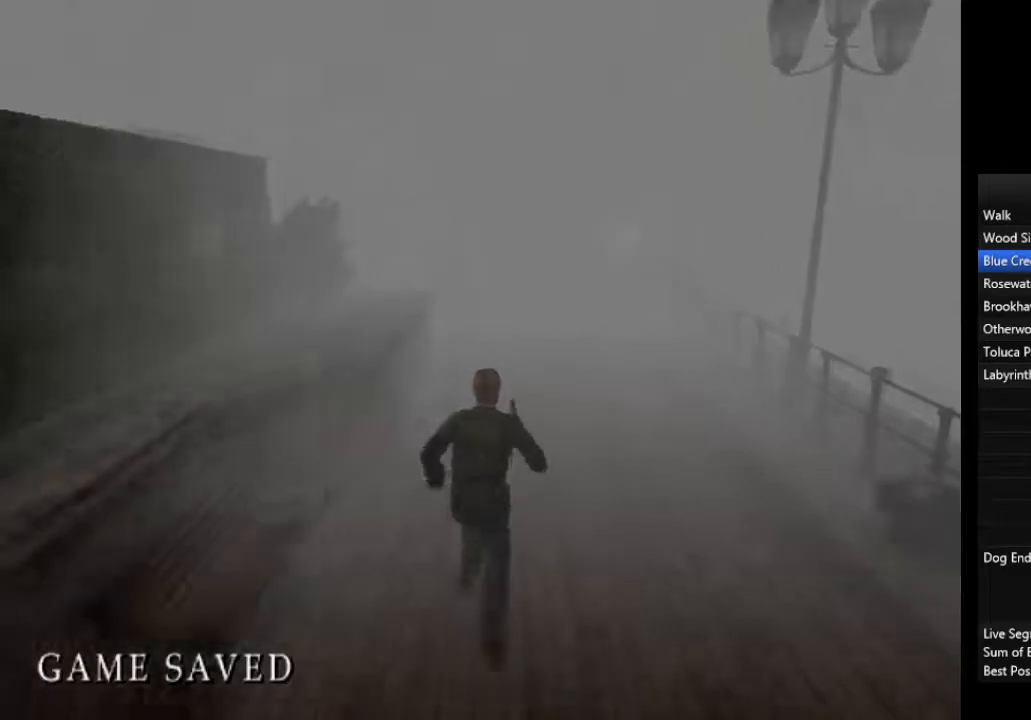
{"buttons": [], "left_stick": "up", "right_stick": "center", "events": [[100, "L1", "up"], [200, "L1", "down"], [267, "L1", "up"], [367, "L1", "down"], [433, "L1", "up"]]}
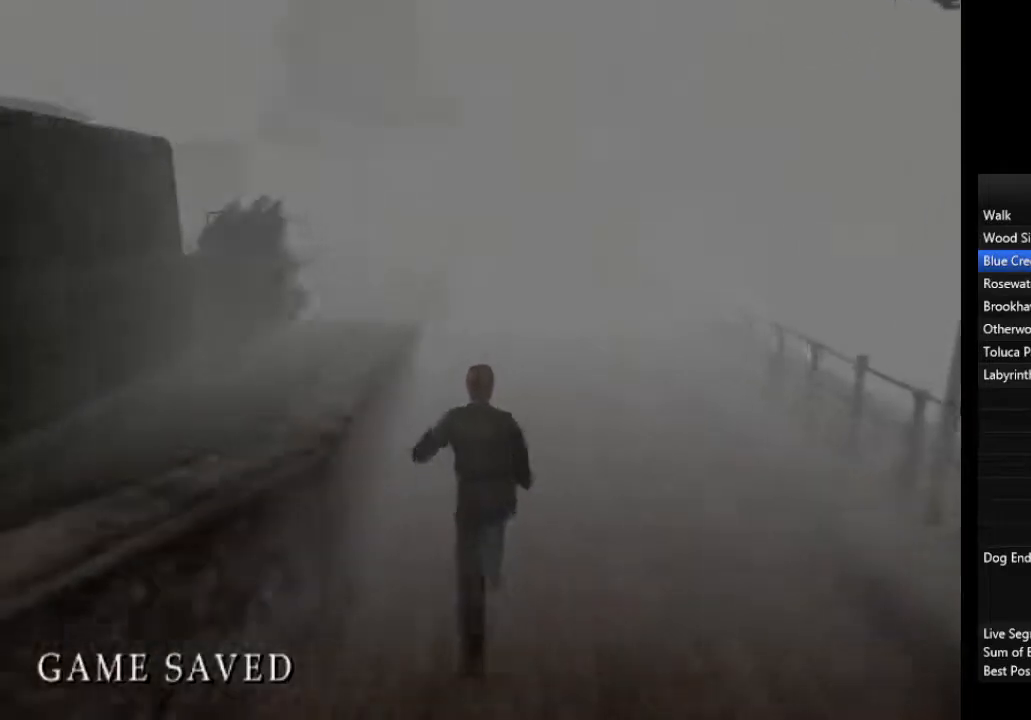
{"buttons": [], "left_stick": "up", "right_stick": "center", "events": [[33, "L1", "down"], [100, "L1", "up"]]}